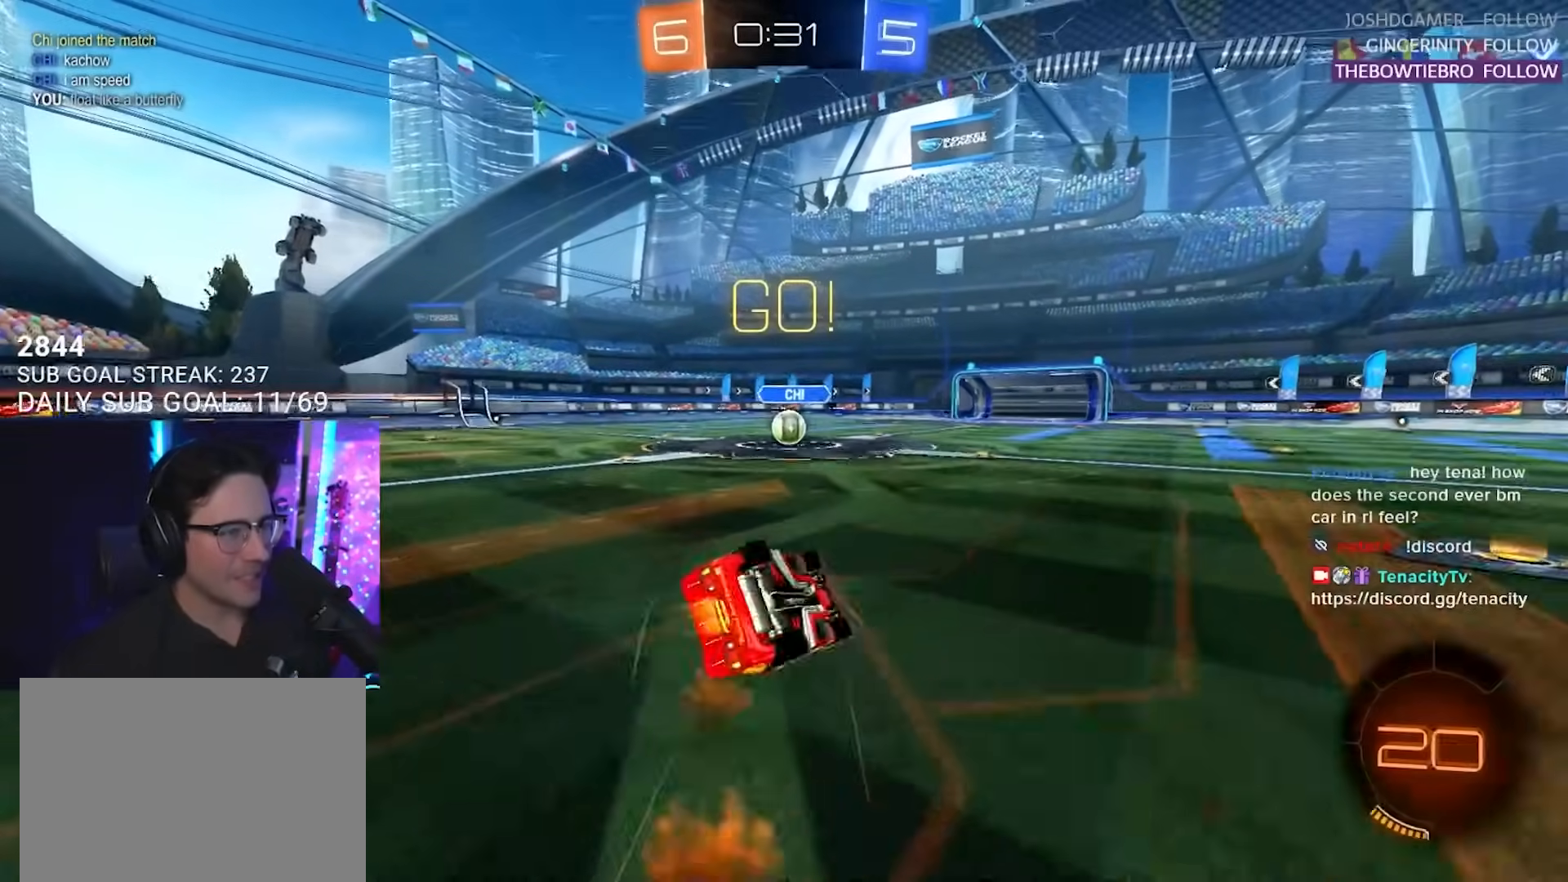
Gameplay with a controller (PlayStation layout); each line is a JSON object with the inputs held at the frame after it. "events" lists button and stick changes between this image and that frame as [ms after this image, input, new state], when the widget could be followed in between. Not read: L1 R1 SELECT START.
{"buttons": ["R2"], "left_stick": "down-left", "right_stick": "center", "events": [[17, "left_stick", "down-left"], [100, "SQUARE", "up"]]}
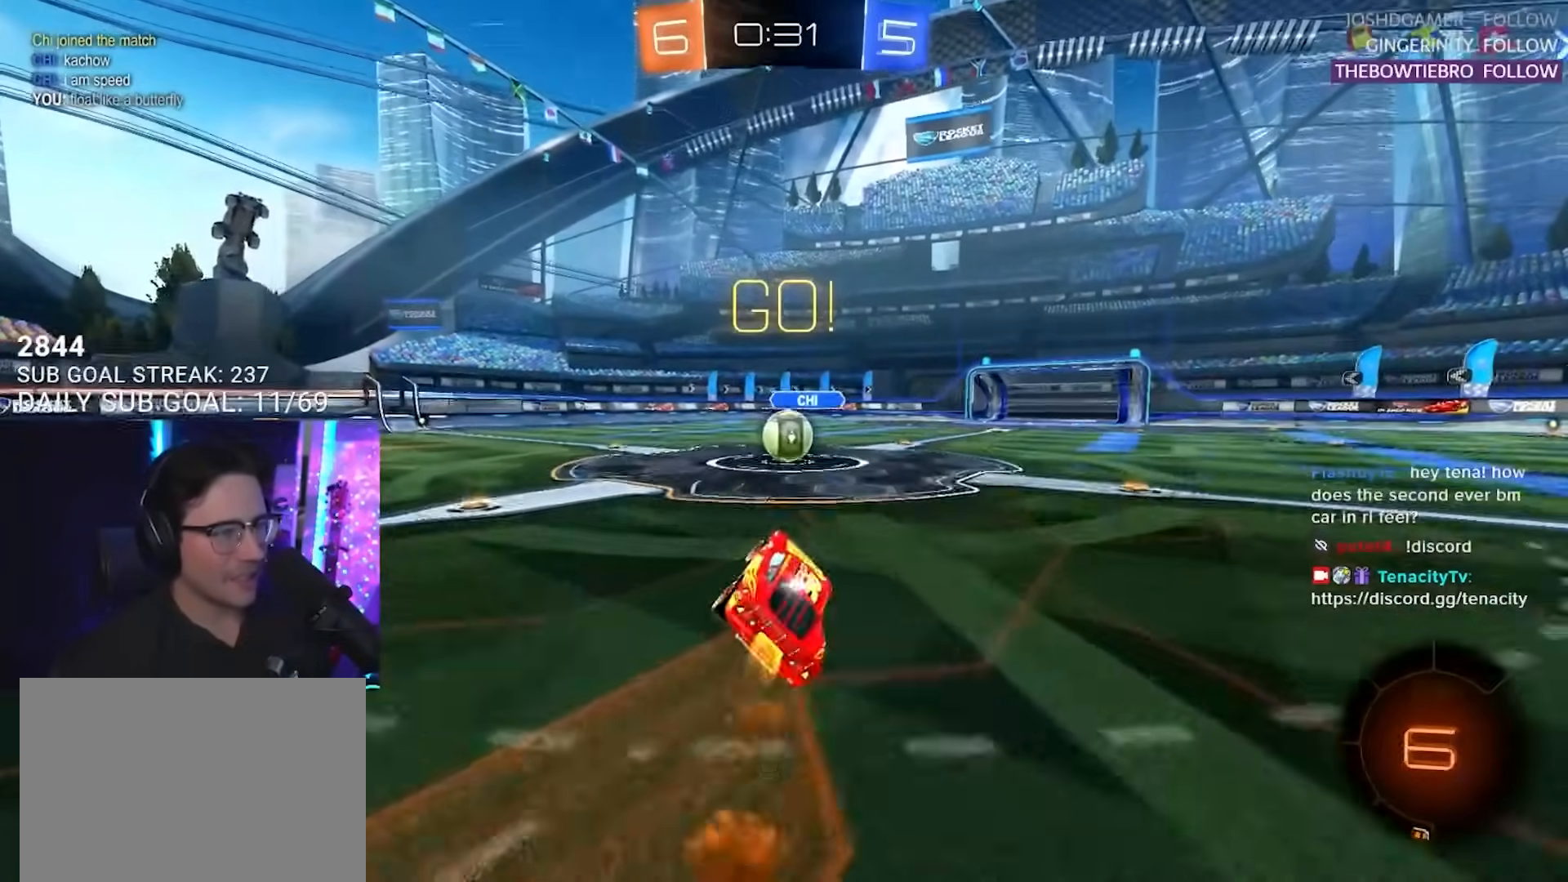
{"buttons": ["CROSS", "R2"], "left_stick": "right", "right_stick": "center", "events": [[17, "left_stick", "center"], [417, "left_stick", "right"], [433, "CROSS", "down"]]}
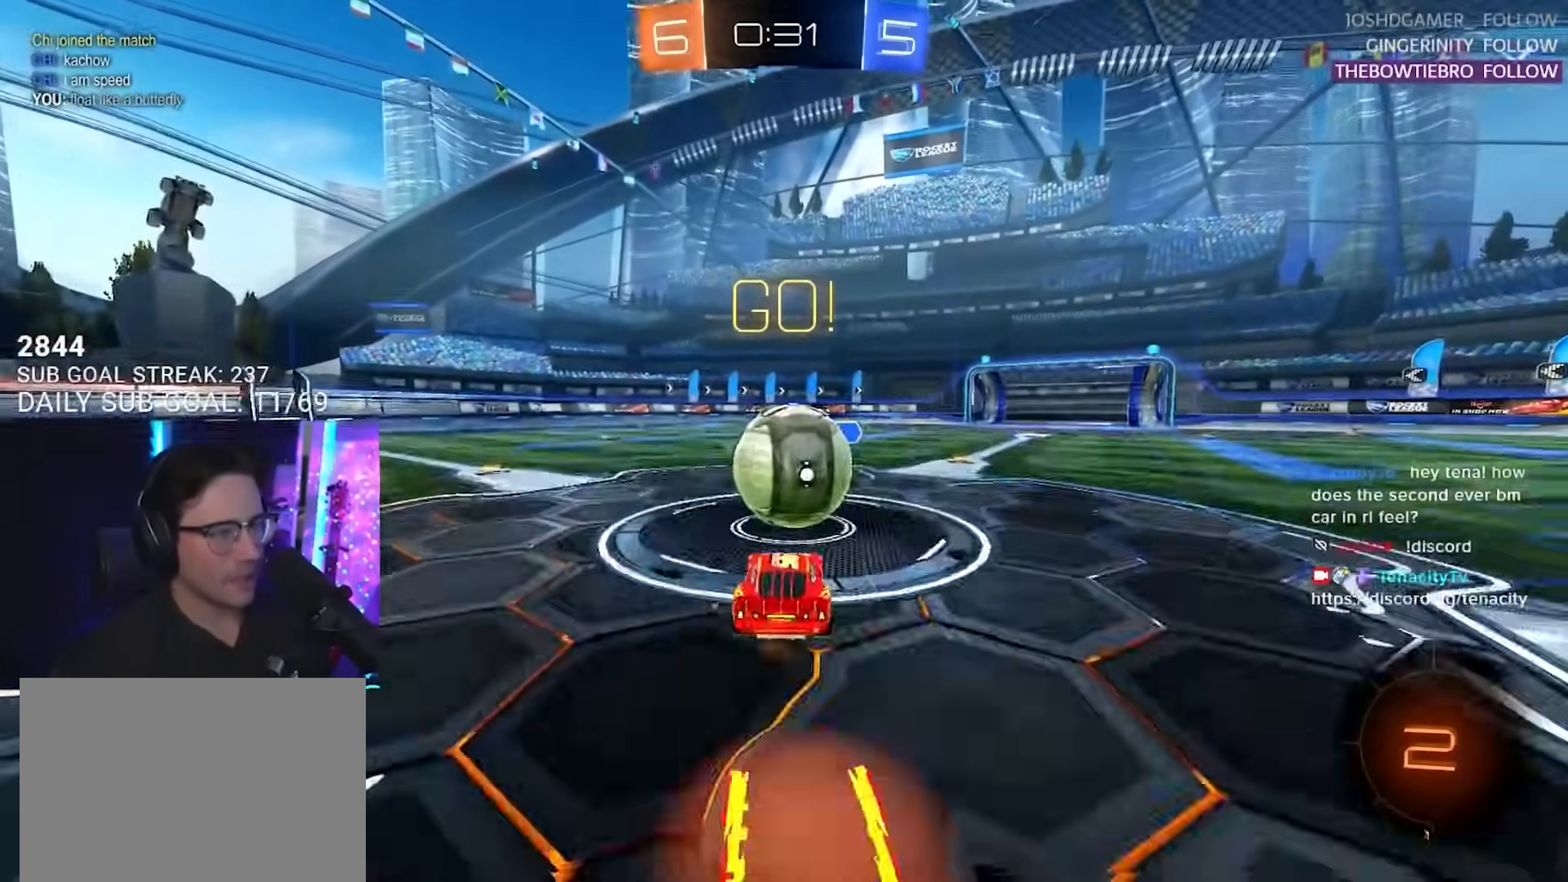
{"buttons": ["L2", "R2"], "left_stick": "down-left", "right_stick": "center", "events": [[33, "CROSS", "up"], [100, "CROSS", "down"], [100, "L2", "down"], [100, "left_stick", "up-left"], [217, "L2", "up"], [217, "left_stick", "down-right"], [233, "CROSS", "up"], [300, "left_stick", "down"], [400, "L2", "down"], [400, "left_stick", "down-left"]]}
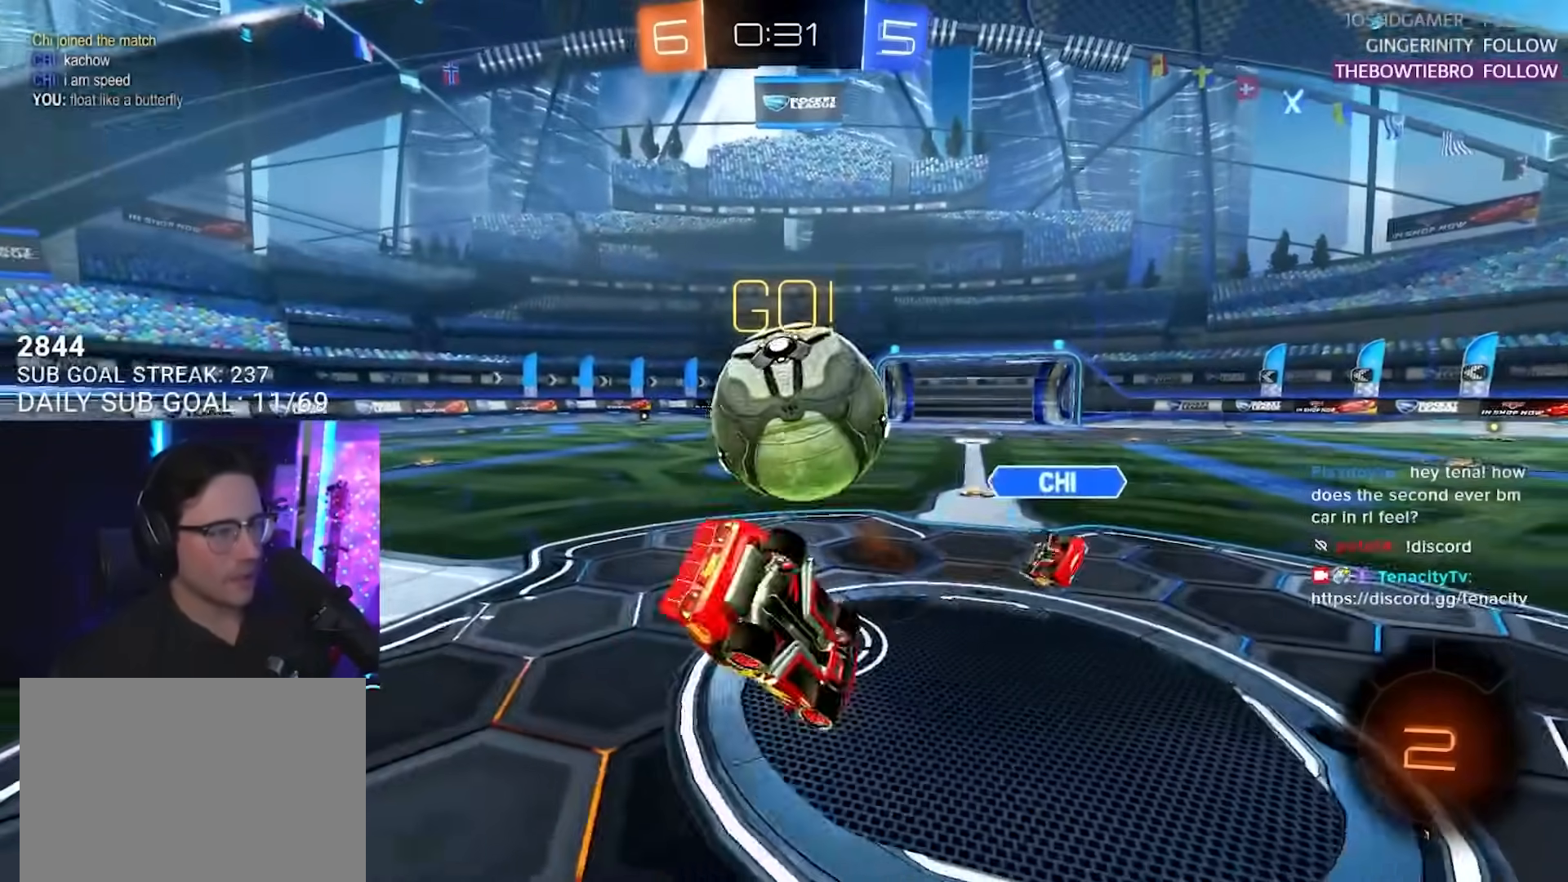
{"buttons": ["R2"], "left_stick": "up-left", "right_stick": "center", "events": [[200, "left_stick", "left"], [300, "left_stick", "up-left"], [500, "L2", "up"]]}
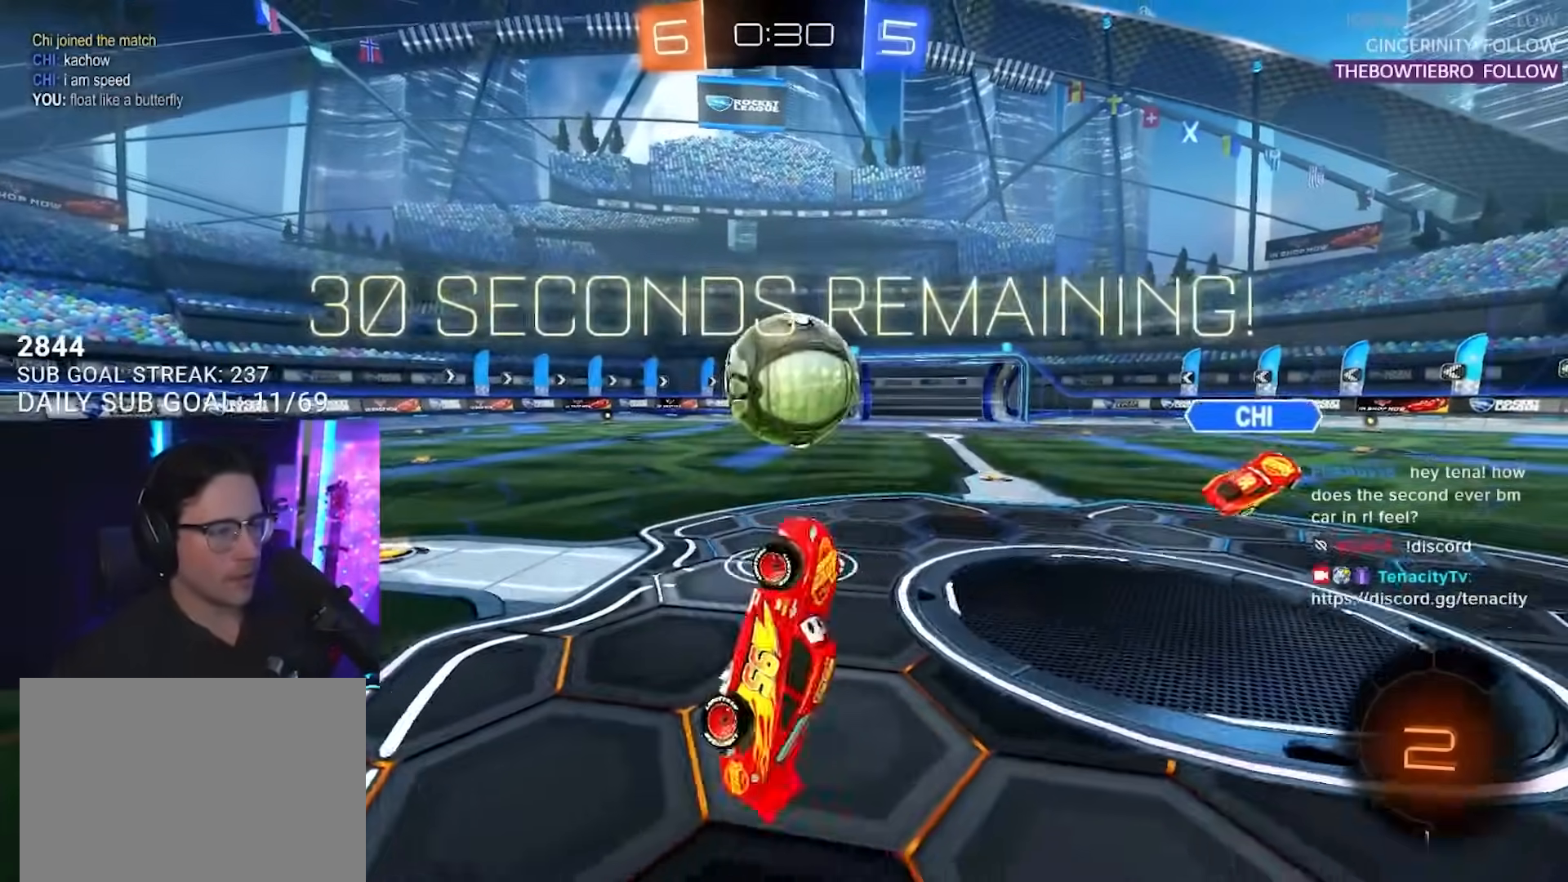
{"buttons": ["R2"], "left_stick": "right", "right_stick": "center", "events": [[183, "left_stick", "up-right"], [300, "left_stick", "right"]]}
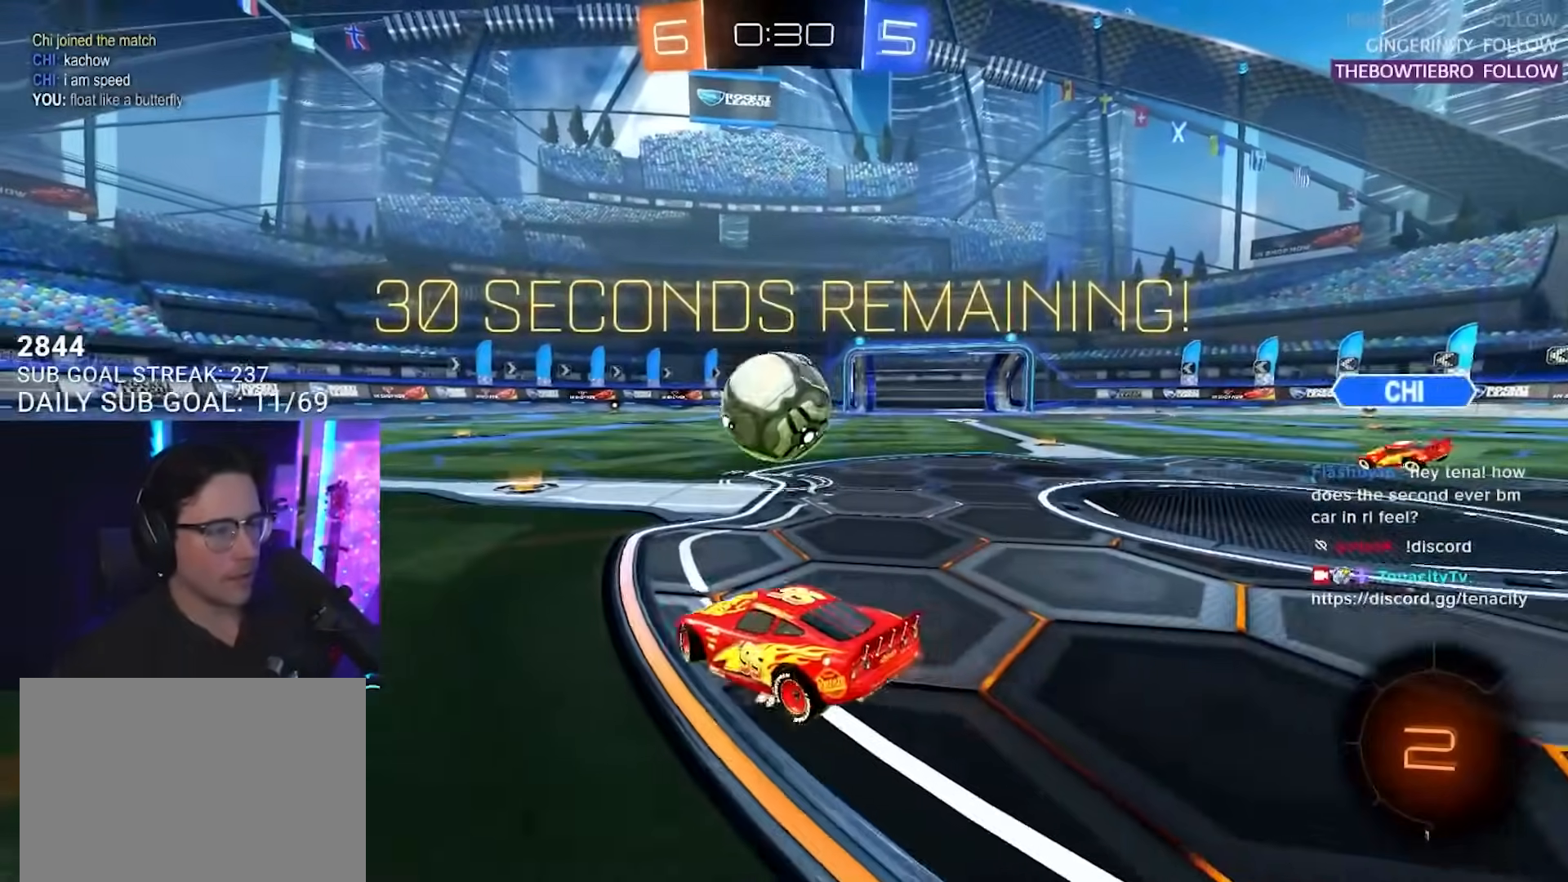
{"buttons": ["R2"], "left_stick": "center", "right_stick": "center", "events": [[433, "left_stick", "center"]]}
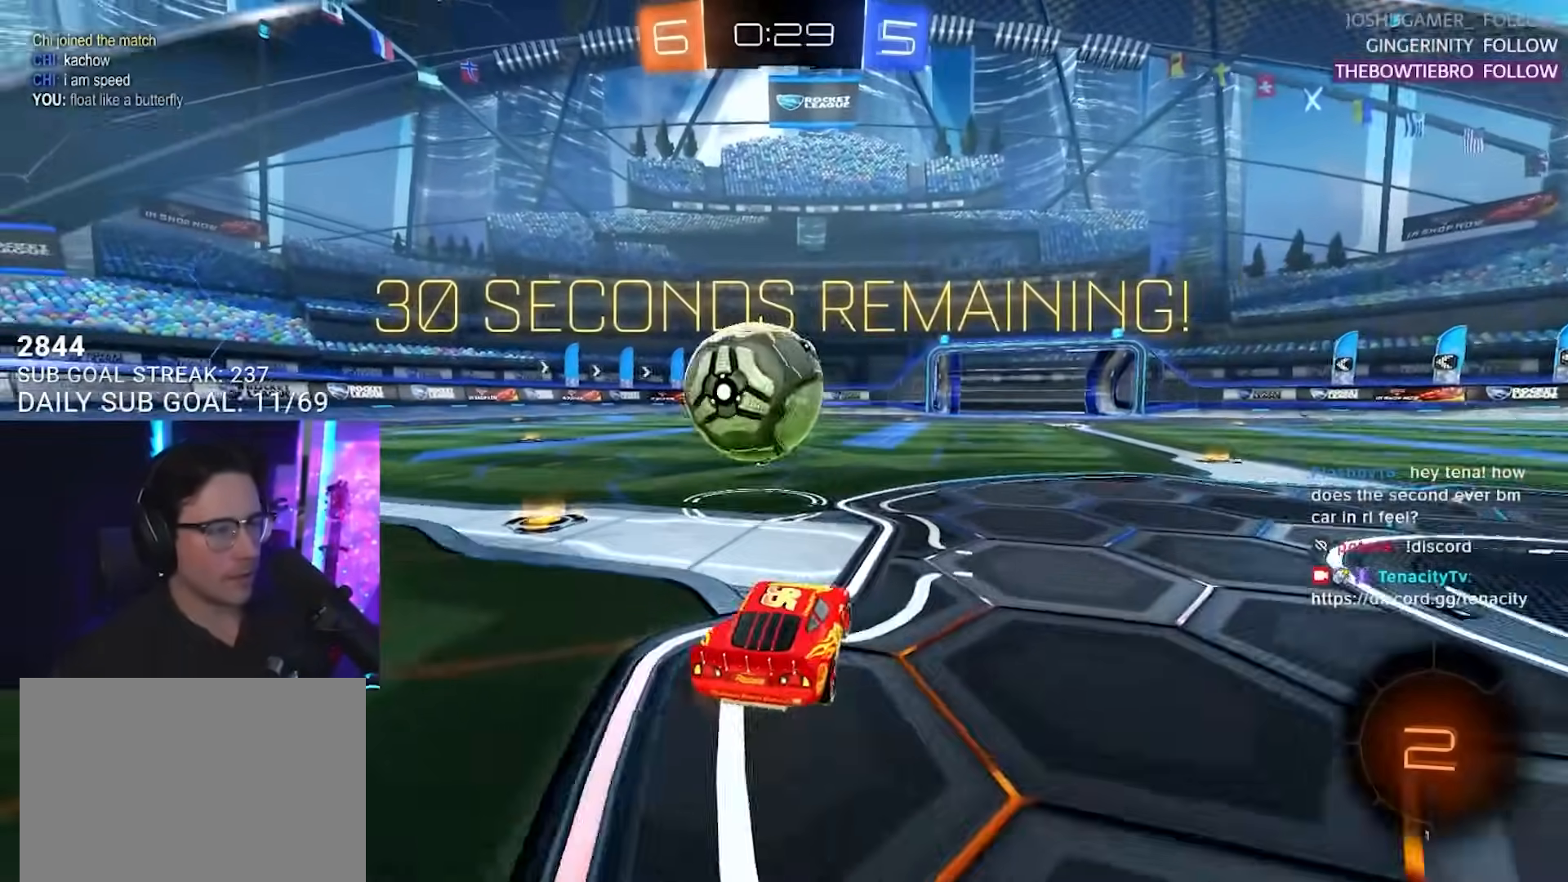
{"buttons": [], "left_stick": "left", "right_stick": "center", "events": [[100, "left_stick", "left"], [250, "R2", "up"]]}
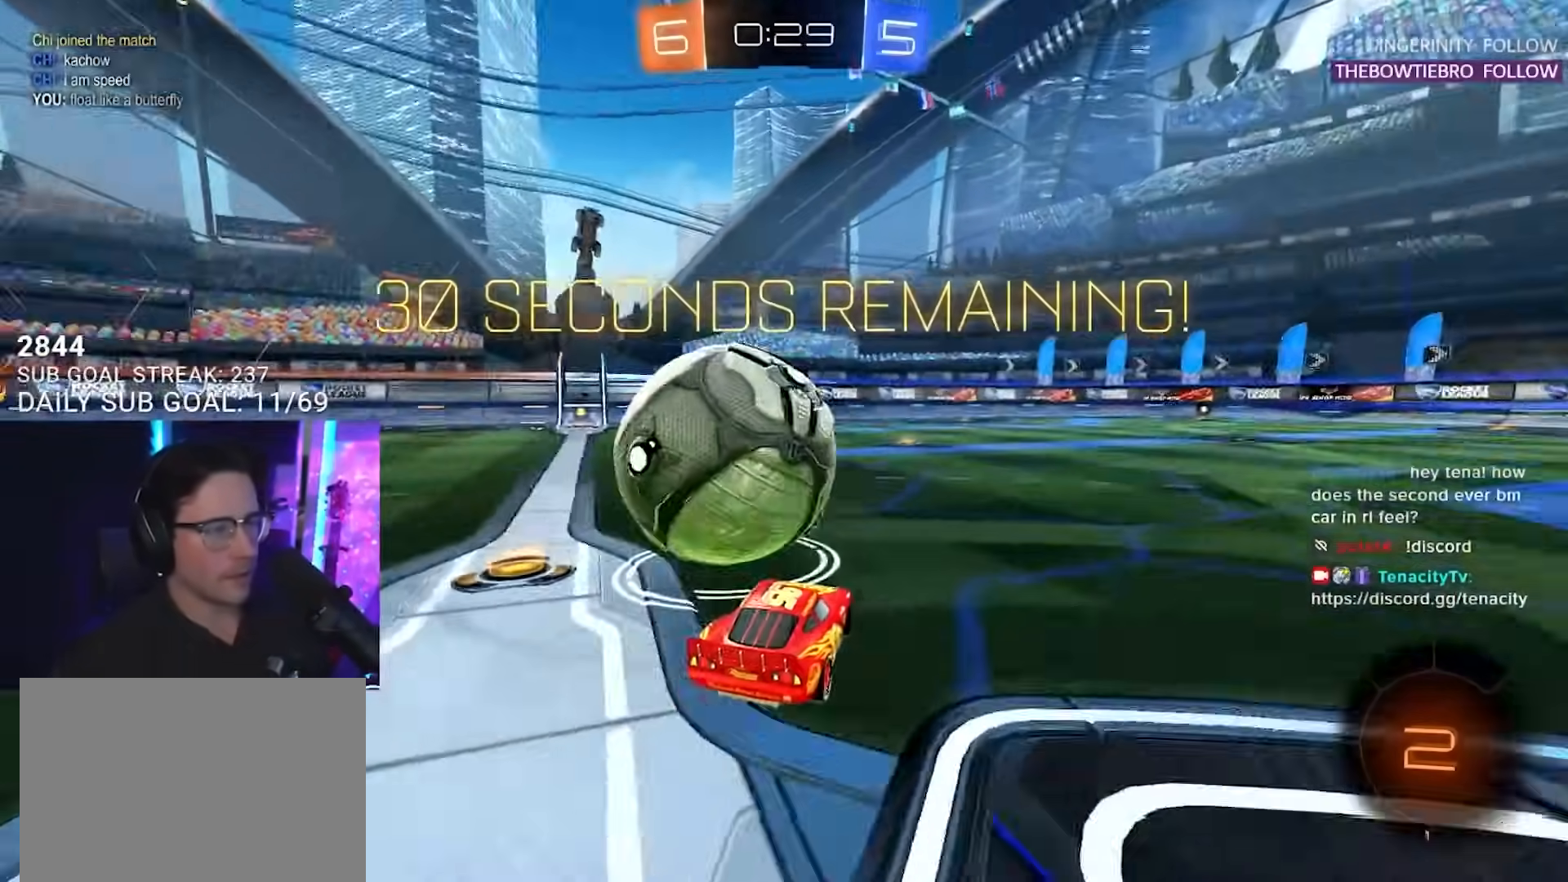
{"buttons": ["R2"], "left_stick": "right", "right_stick": "center", "events": [[33, "R2", "down"], [183, "R2", "up"], [383, "R2", "down"], [383, "left_stick", "center"], [450, "left_stick", "right"]]}
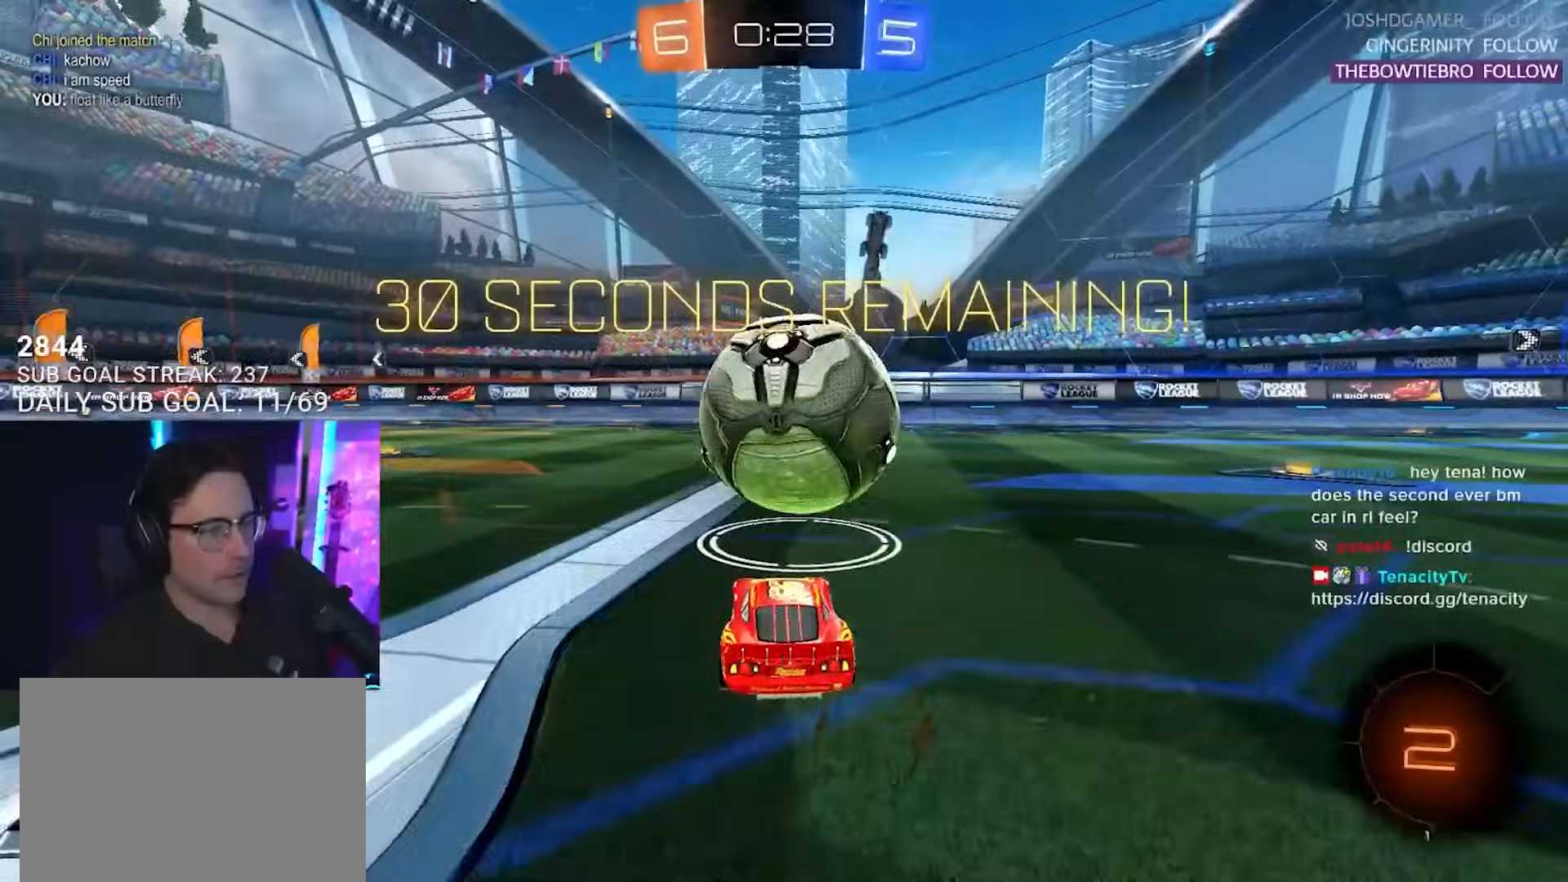
{"buttons": ["R2"], "left_stick": "center", "right_stick": "center", "events": [[100, "left_stick", "center"], [200, "left_stick", "left"], [283, "left_stick", "center"], [417, "left_stick", "up-right"], [500, "left_stick", "center"]]}
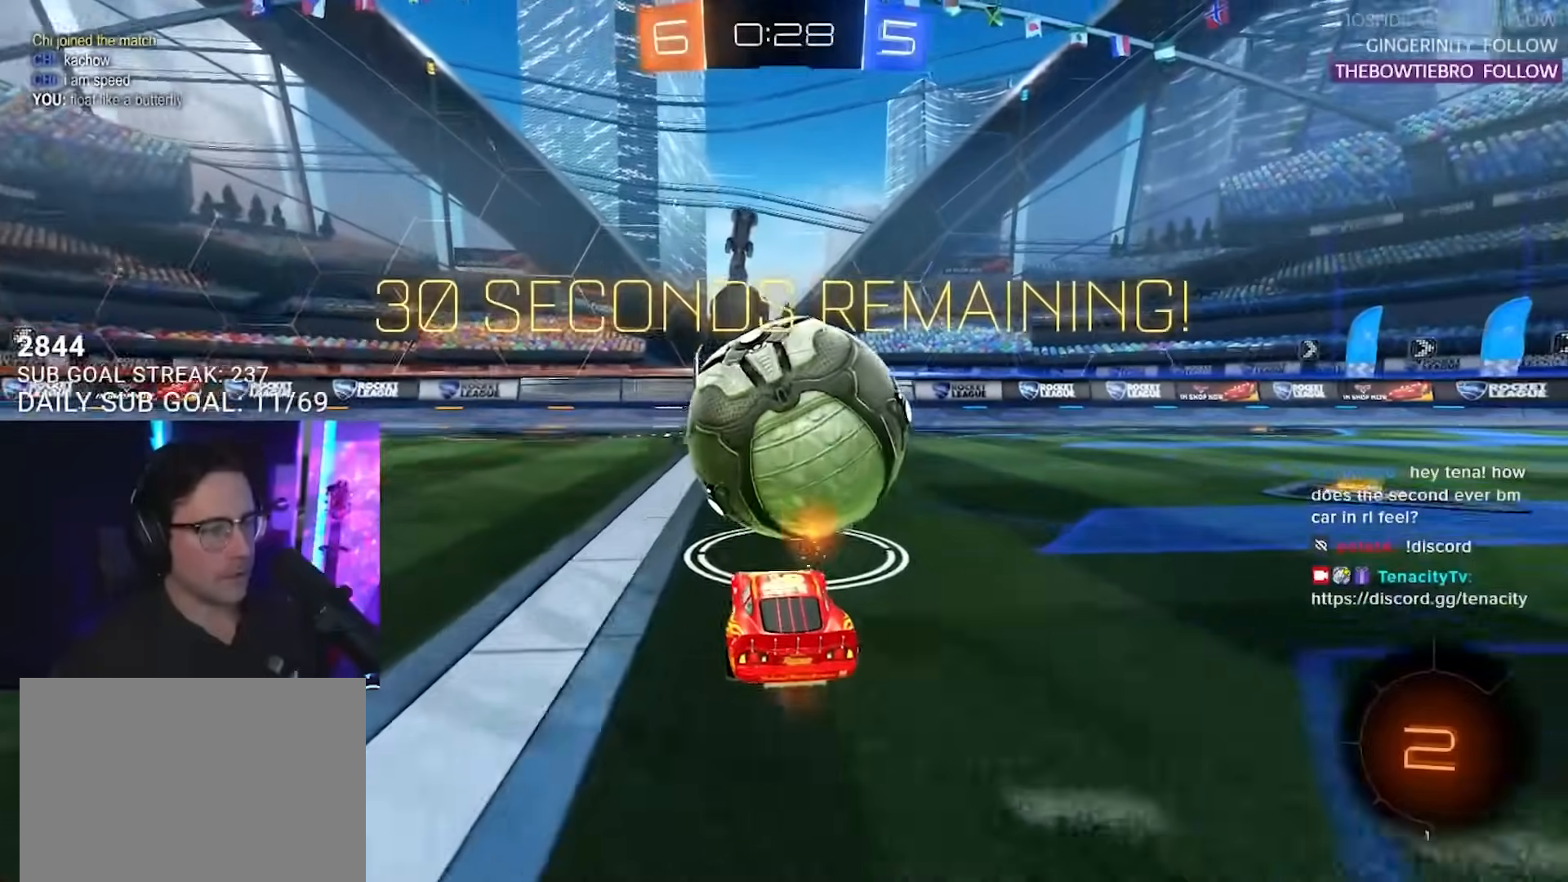
{"buttons": ["CROSS", "L2", "R2"], "left_stick": "up", "right_stick": "center", "events": [[317, "left_stick", "up-right"], [433, "CROSS", "down"], [483, "L2", "down"], [483, "left_stick", "up"]]}
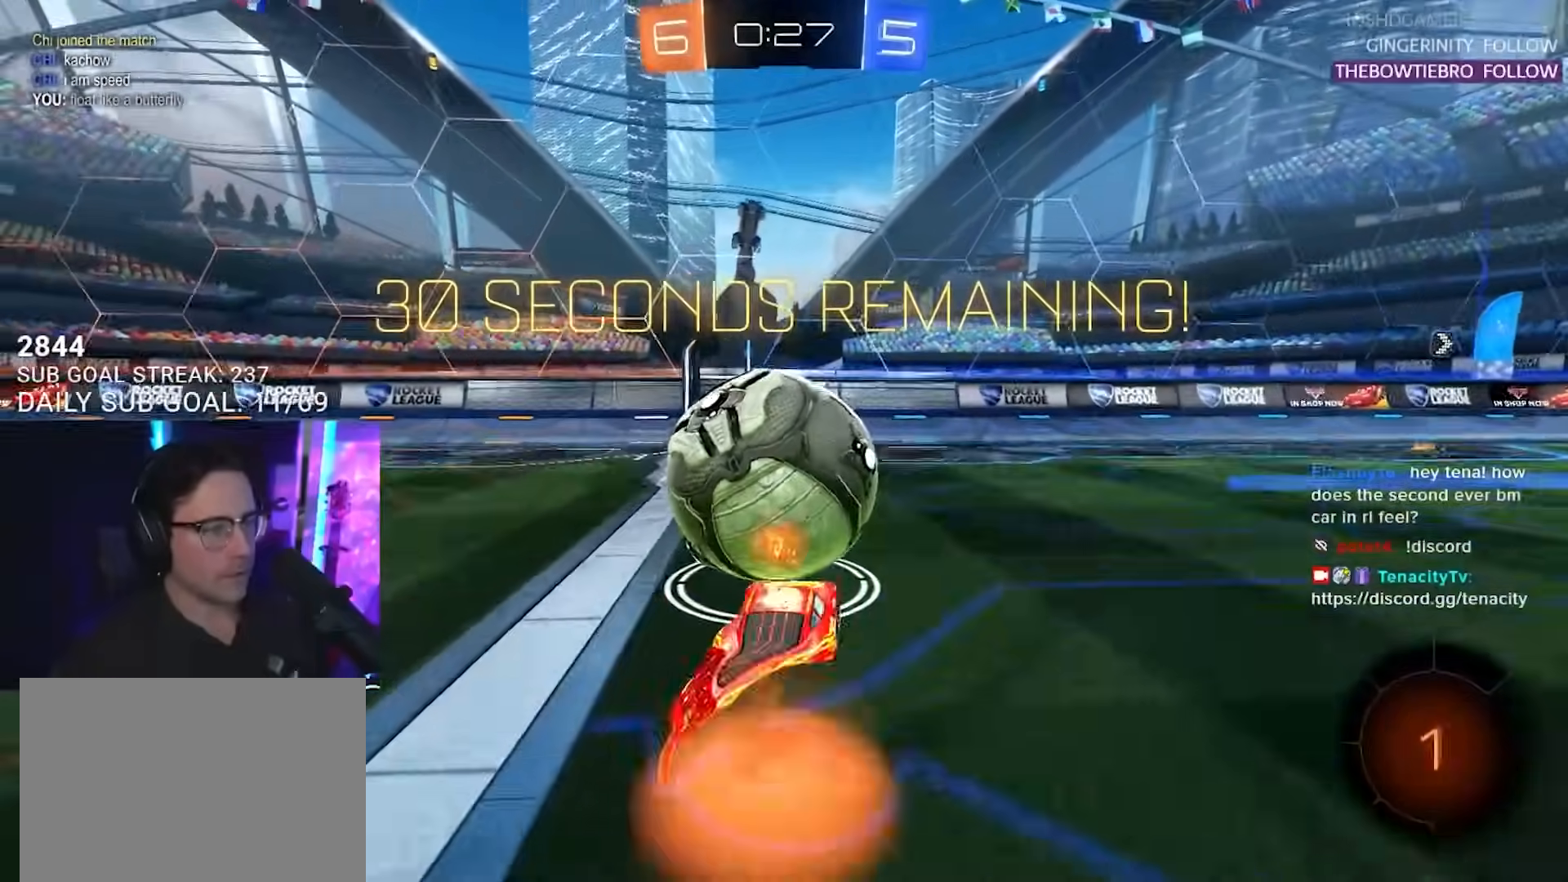
{"buttons": ["L2", "R2"], "left_stick": "left", "right_stick": "center", "events": [[17, "left_stick", "up-left"], [33, "CROSS", "up"], [83, "CROSS", "down"], [117, "L2", "up"], [117, "left_stick", "down"], [200, "CROSS", "up"], [233, "L2", "down"], [233, "left_stick", "down-left"], [483, "left_stick", "left"]]}
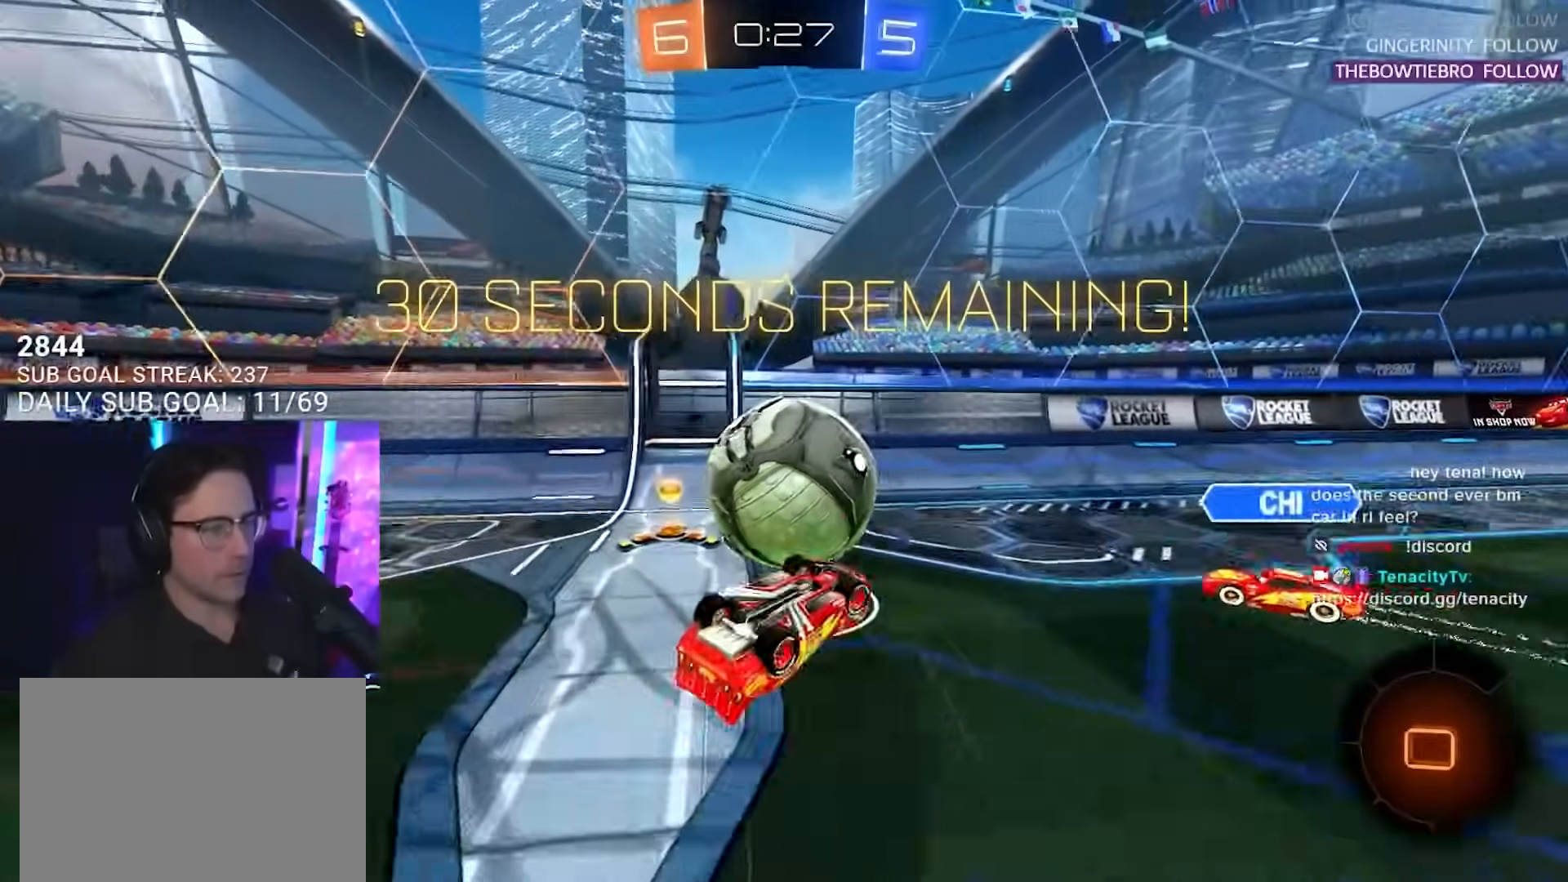
{"buttons": ["SQUARE", "R2"], "left_stick": "left", "right_stick": "center", "events": [[350, "L2", "up"], [500, "SQUARE", "down"]]}
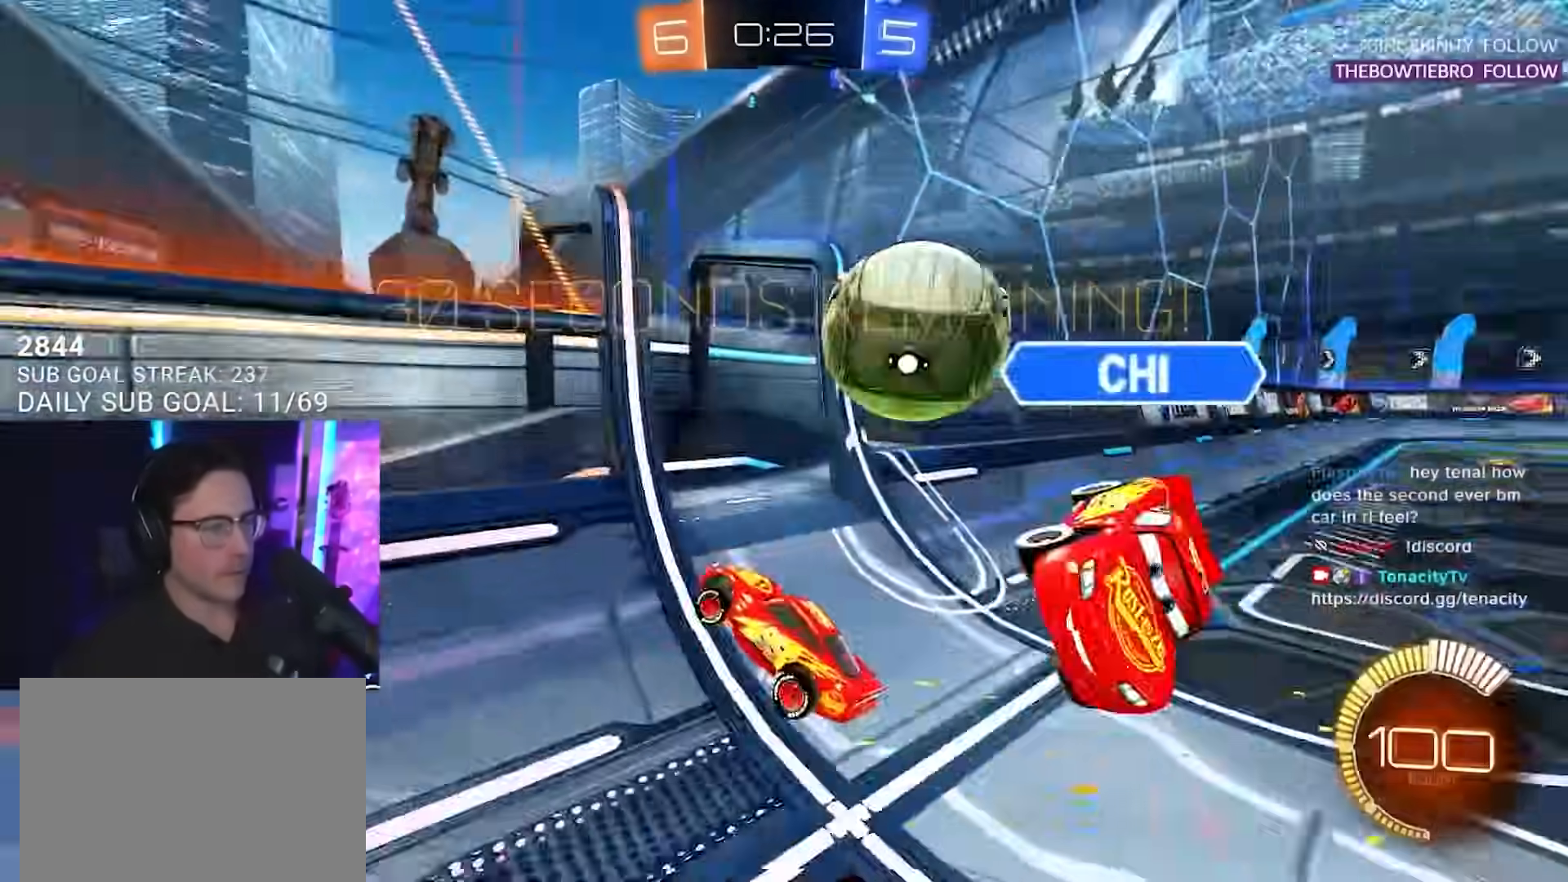
{"buttons": ["L2"], "left_stick": "up-right", "right_stick": "center", "events": [[50, "SQUARE", "up"], [267, "left_stick", "up-right"], [400, "L2", "down"], [400, "R2", "up"]]}
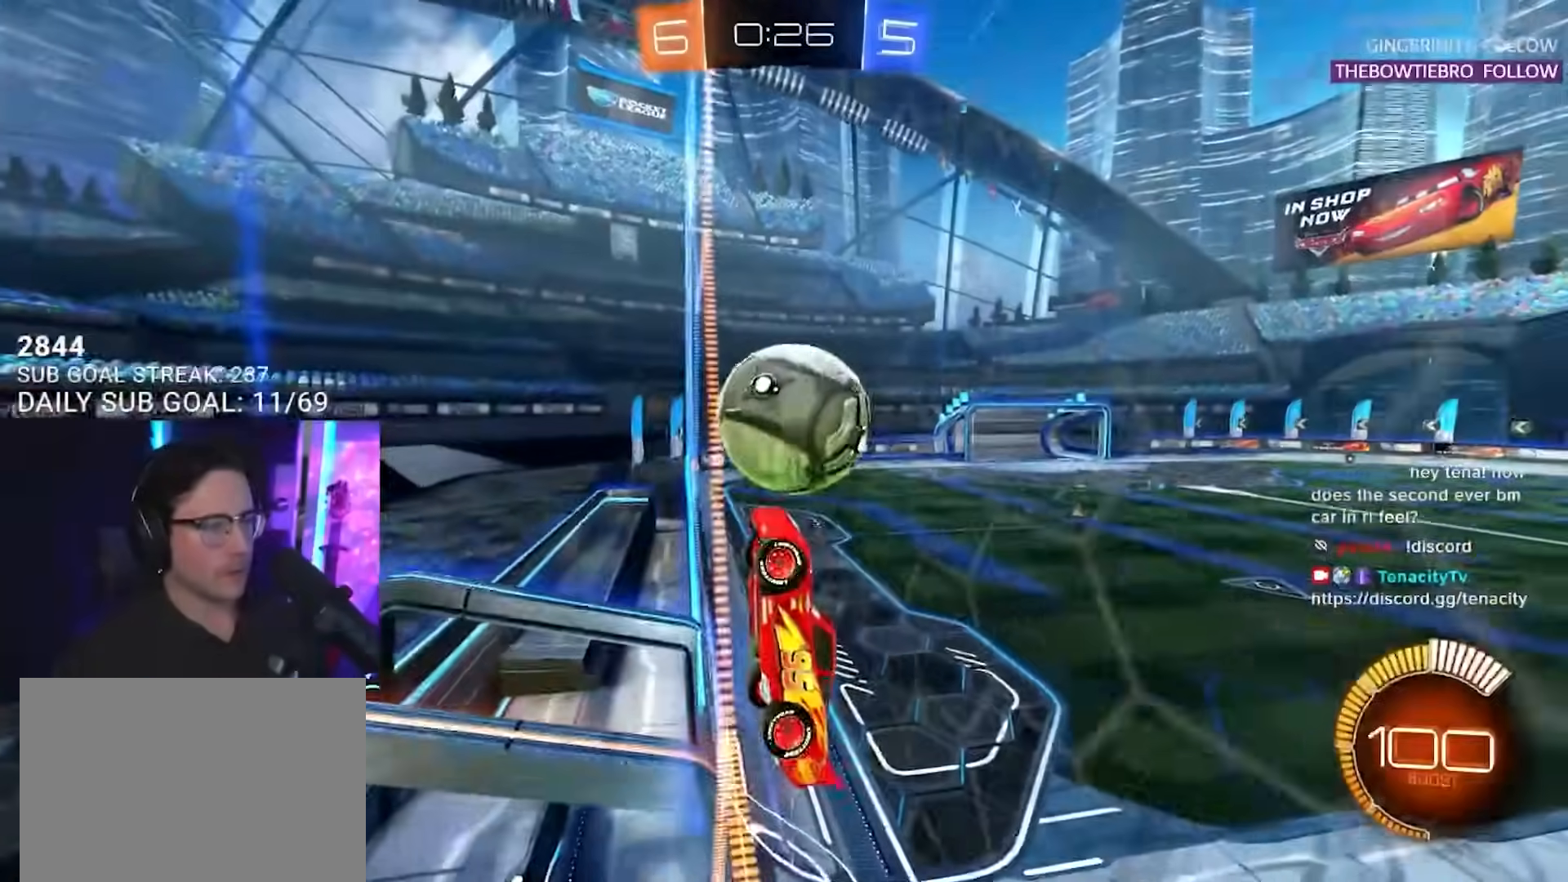
{"buttons": ["CROSS", "R2", "L3"], "left_stick": "down-left", "right_stick": "center", "events": [[17, "R2", "down"], [50, "L2", "up"], [433, "CROSS", "down"], [450, "L3", "down"], [450, "left_stick", "down-right"], [500, "left_stick", "down-left"]]}
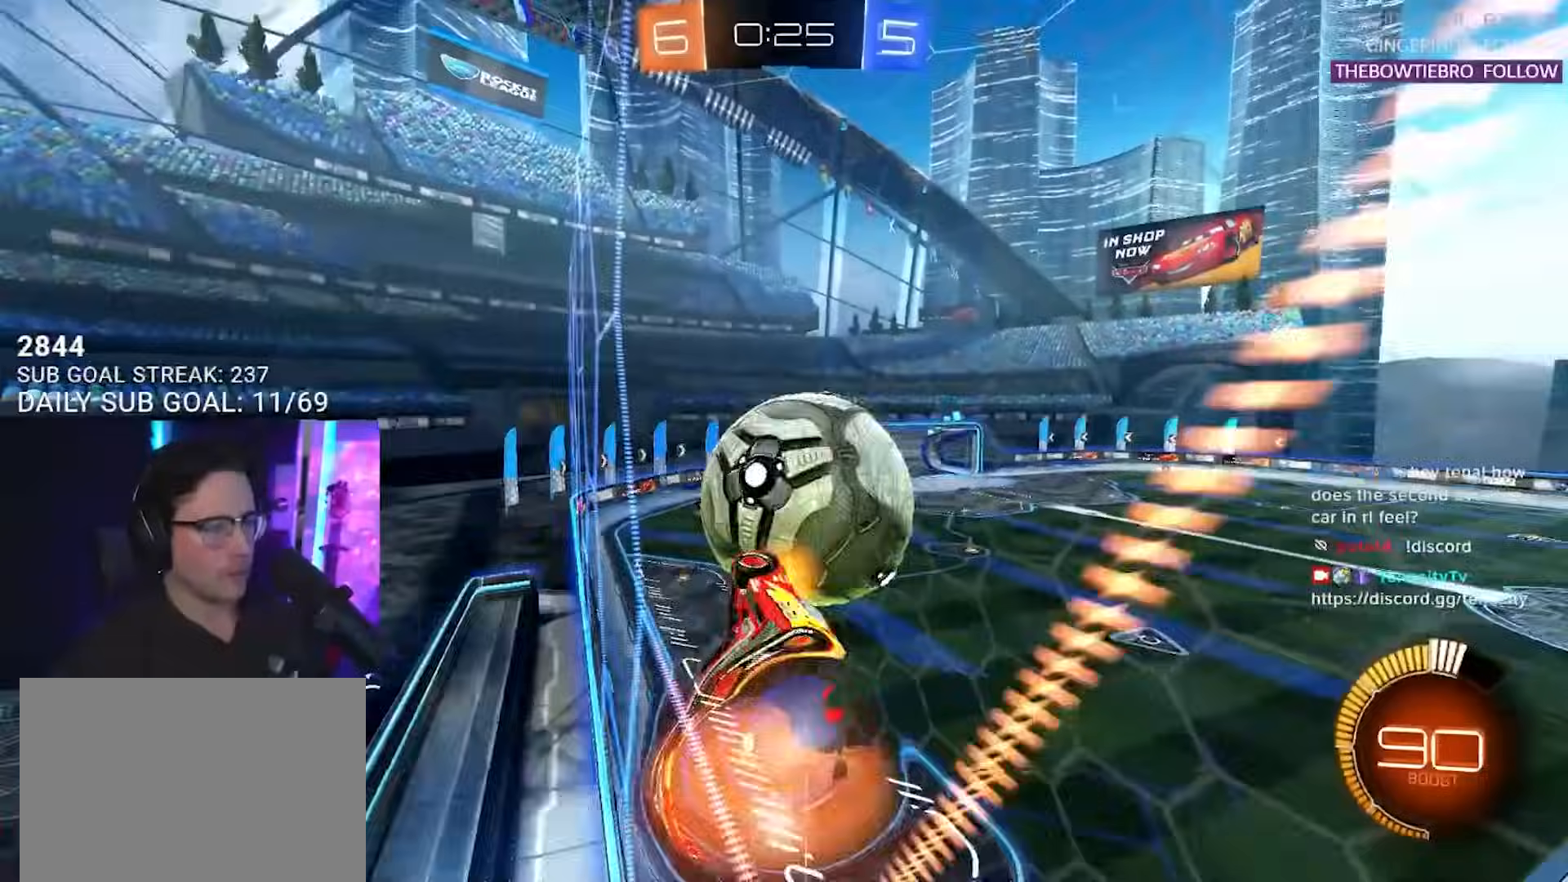
{"buttons": ["R2", "L3"], "left_stick": "up-right", "right_stick": "center", "events": [[33, "CROSS", "up"], [217, "left_stick", "up-left"], [383, "L3", "up"], [400, "left_stick", "up-right"], [500, "L3", "down"]]}
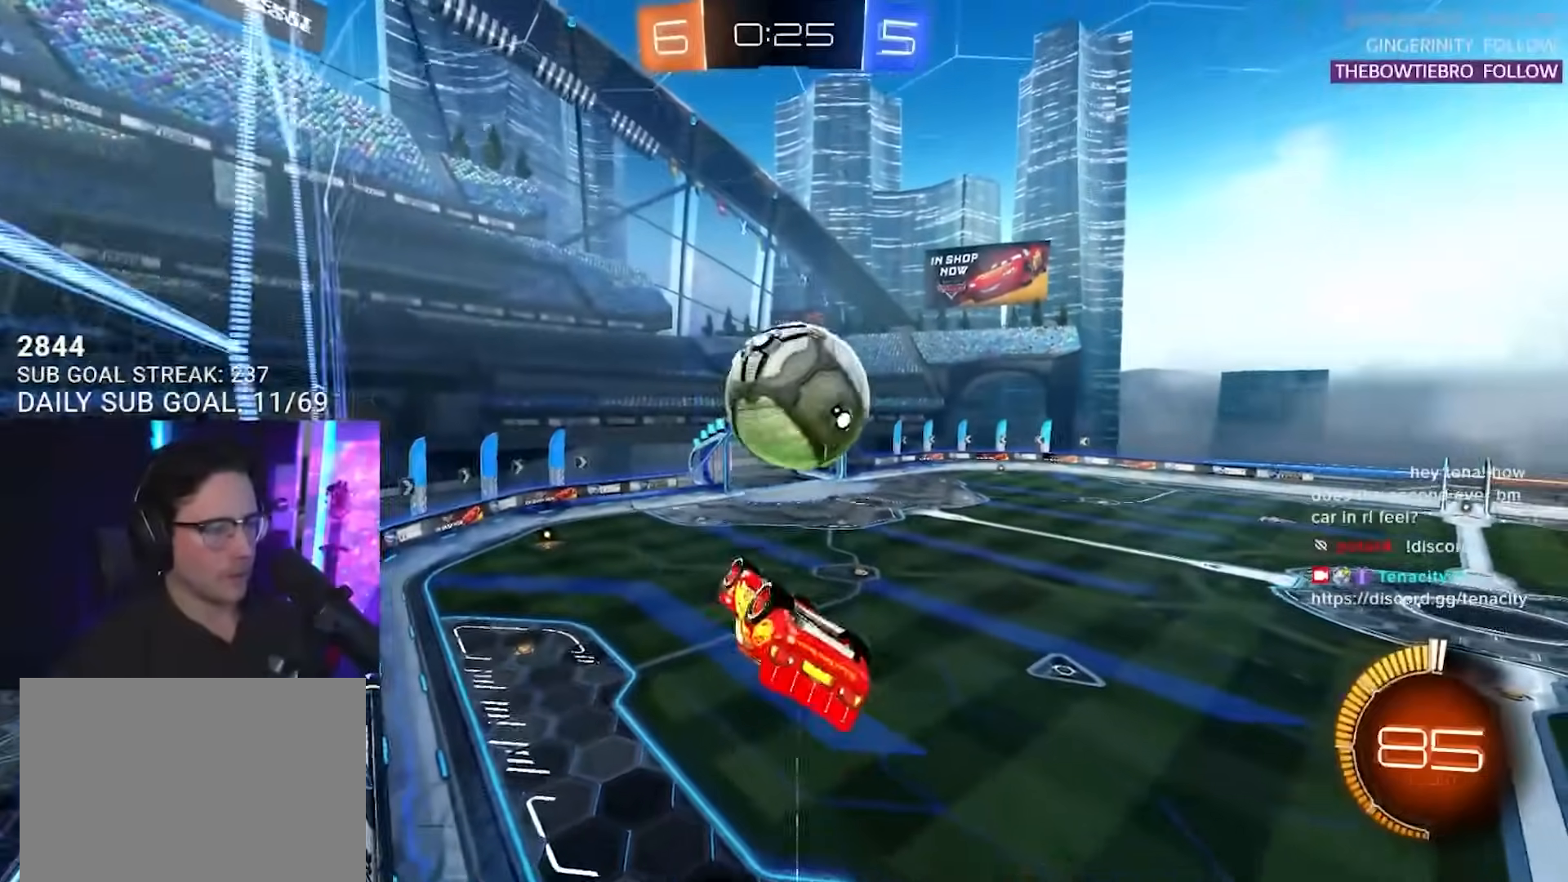
{"buttons": ["CROSS", "SQUARE", "R2", "L3"], "left_stick": "up-right", "right_stick": "center", "events": [[100, "left_stick", "down-left"], [400, "L3", "up"], [417, "left_stick", "up-right"], [483, "CROSS", "down"], [500, "L3", "down"], [500, "SQUARE", "down"]]}
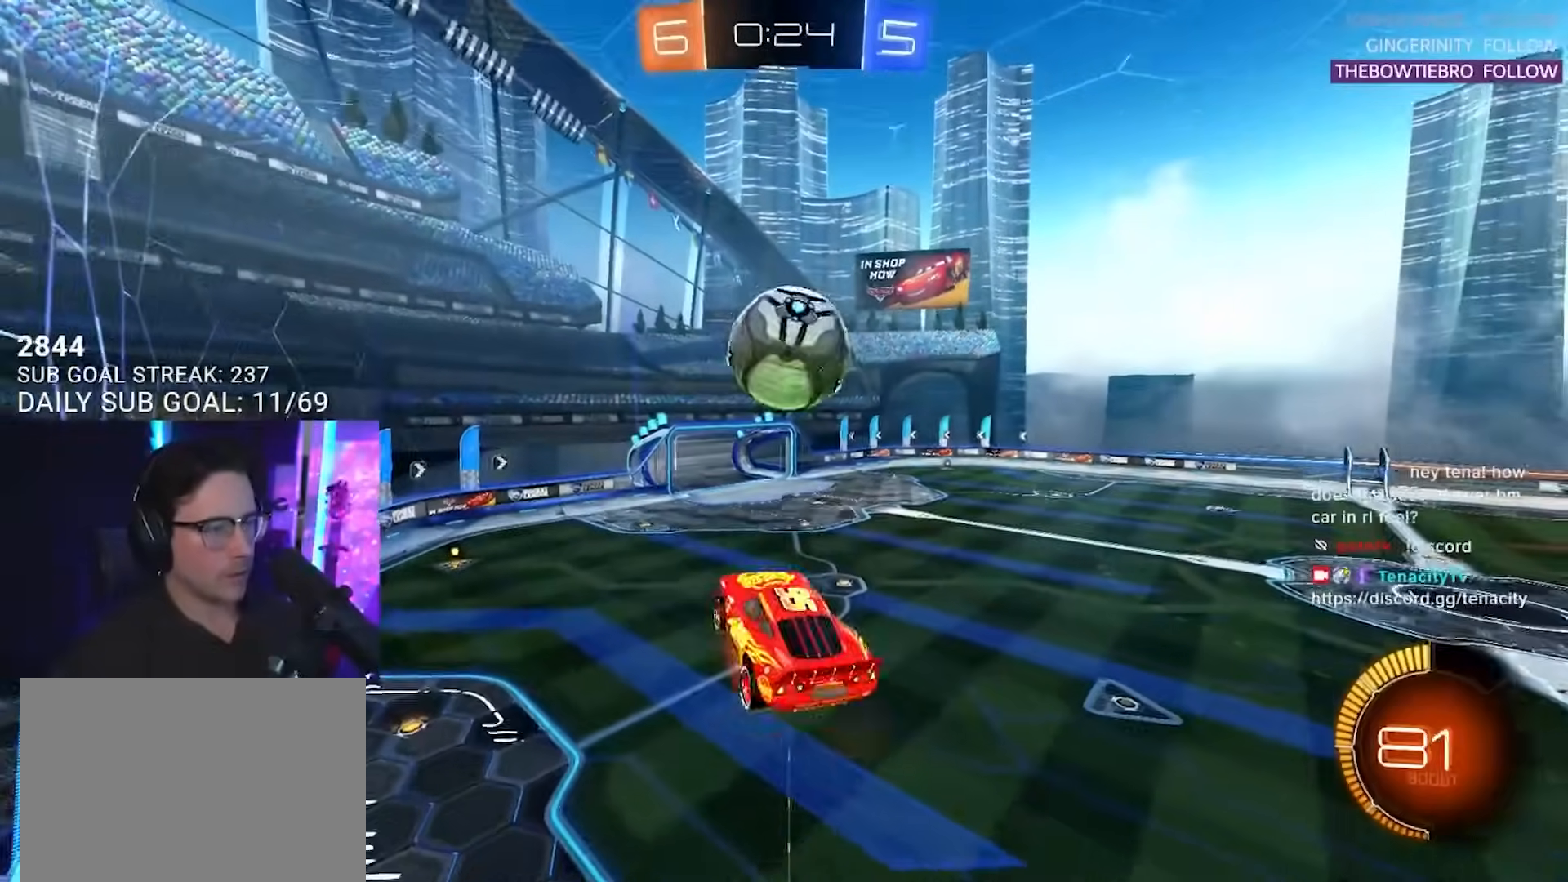
{"buttons": ["R2", "L3"], "left_stick": "up-left", "right_stick": "center", "events": [[33, "left_stick", "down-right"], [83, "CROSS", "up"], [100, "left_stick", "down"], [433, "left_stick", "up-left"], [500, "SQUARE", "up"]]}
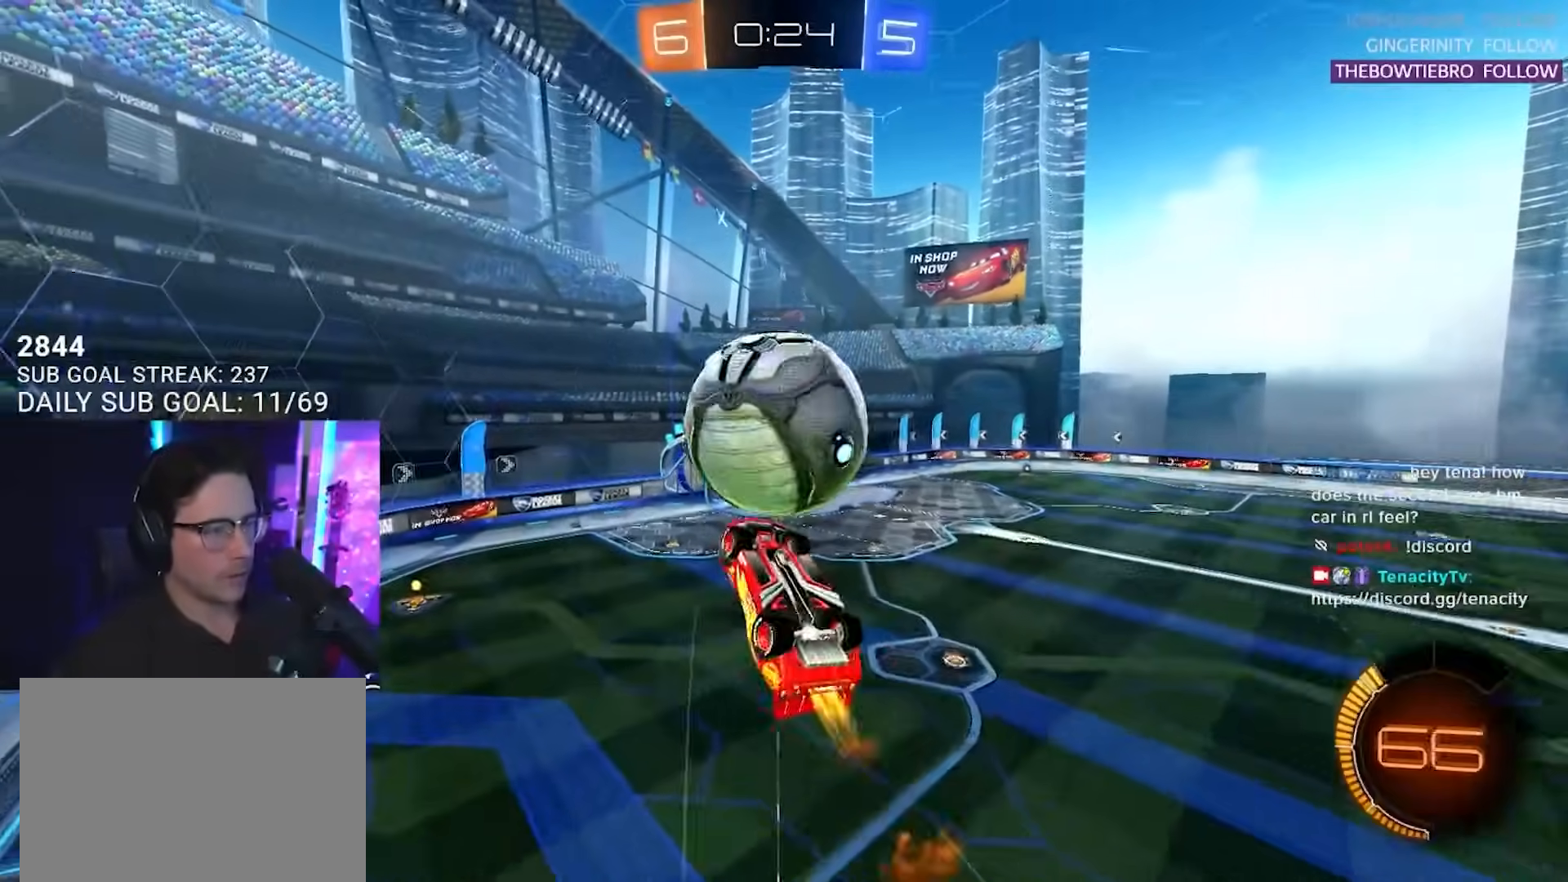
{"buttons": ["R2"], "left_stick": "up-left", "right_stick": "center", "events": [[500, "L3", "up"]]}
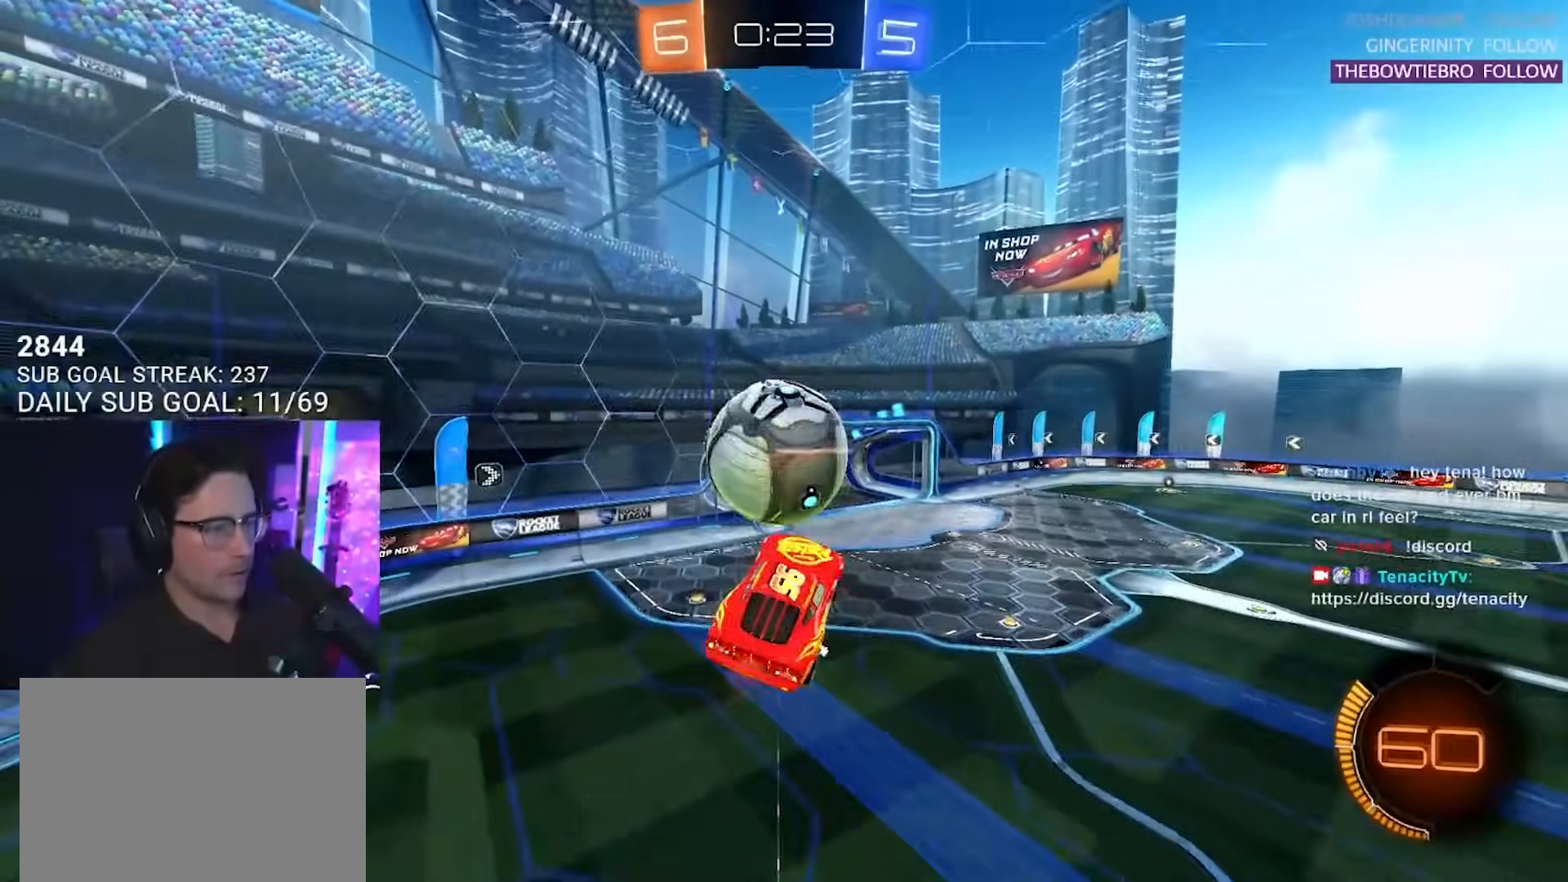
{"buttons": ["R2"], "left_stick": "down-left", "right_stick": "center", "events": [[200, "L3", "down"], [217, "left_stick", "down-left"], [333, "L3", "up"]]}
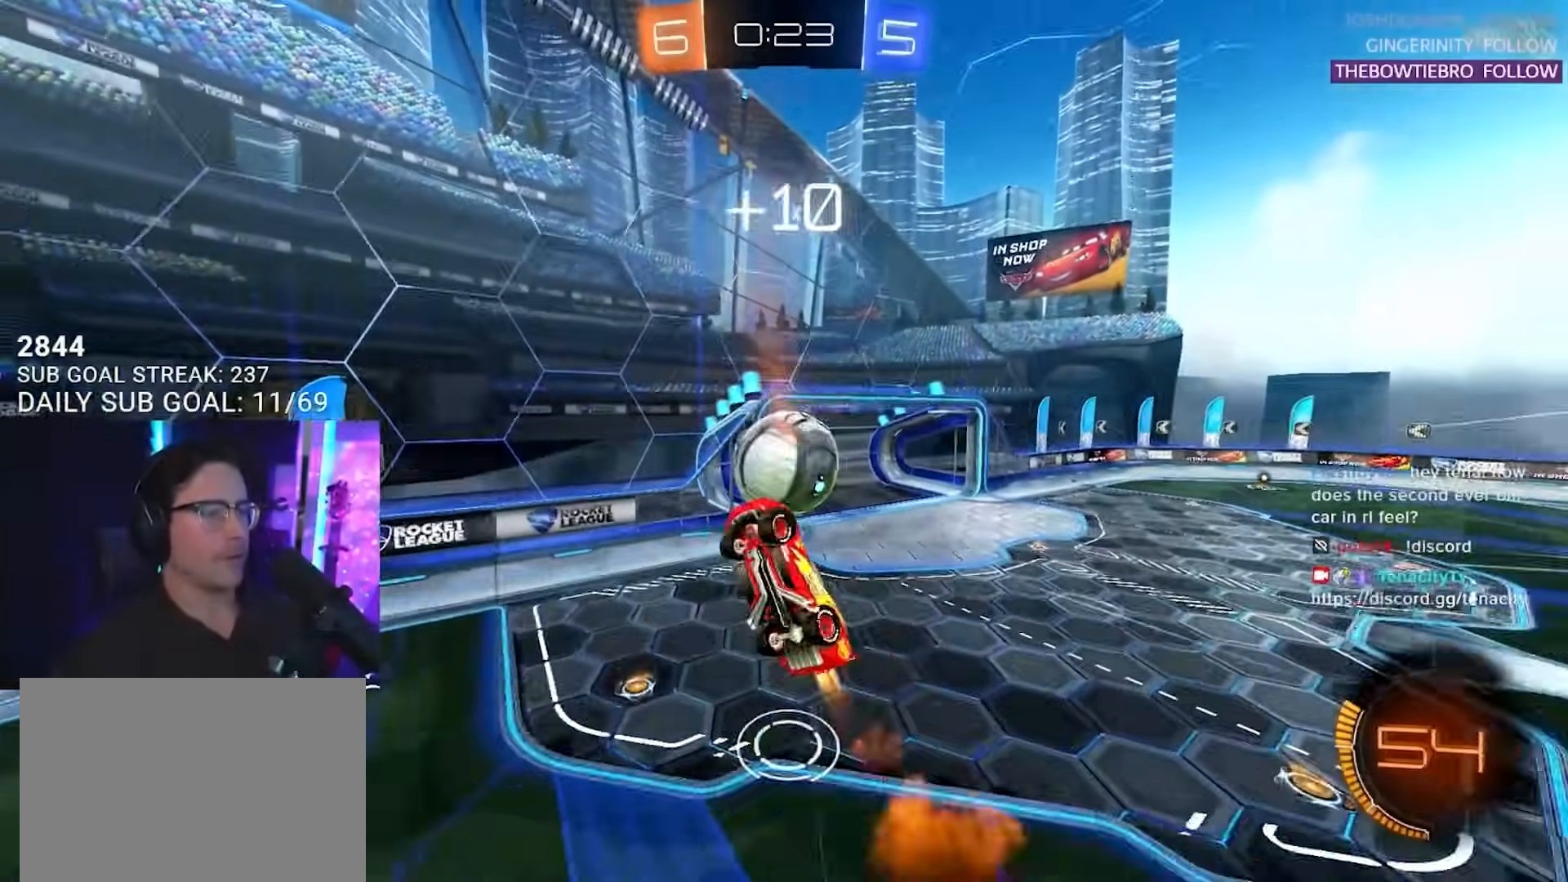
{"buttons": ["R2", "L3"], "left_stick": "down-left", "right_stick": "center", "events": [[100, "L3", "down"], [283, "left_stick", "up-left"], [433, "left_stick", "down-left"]]}
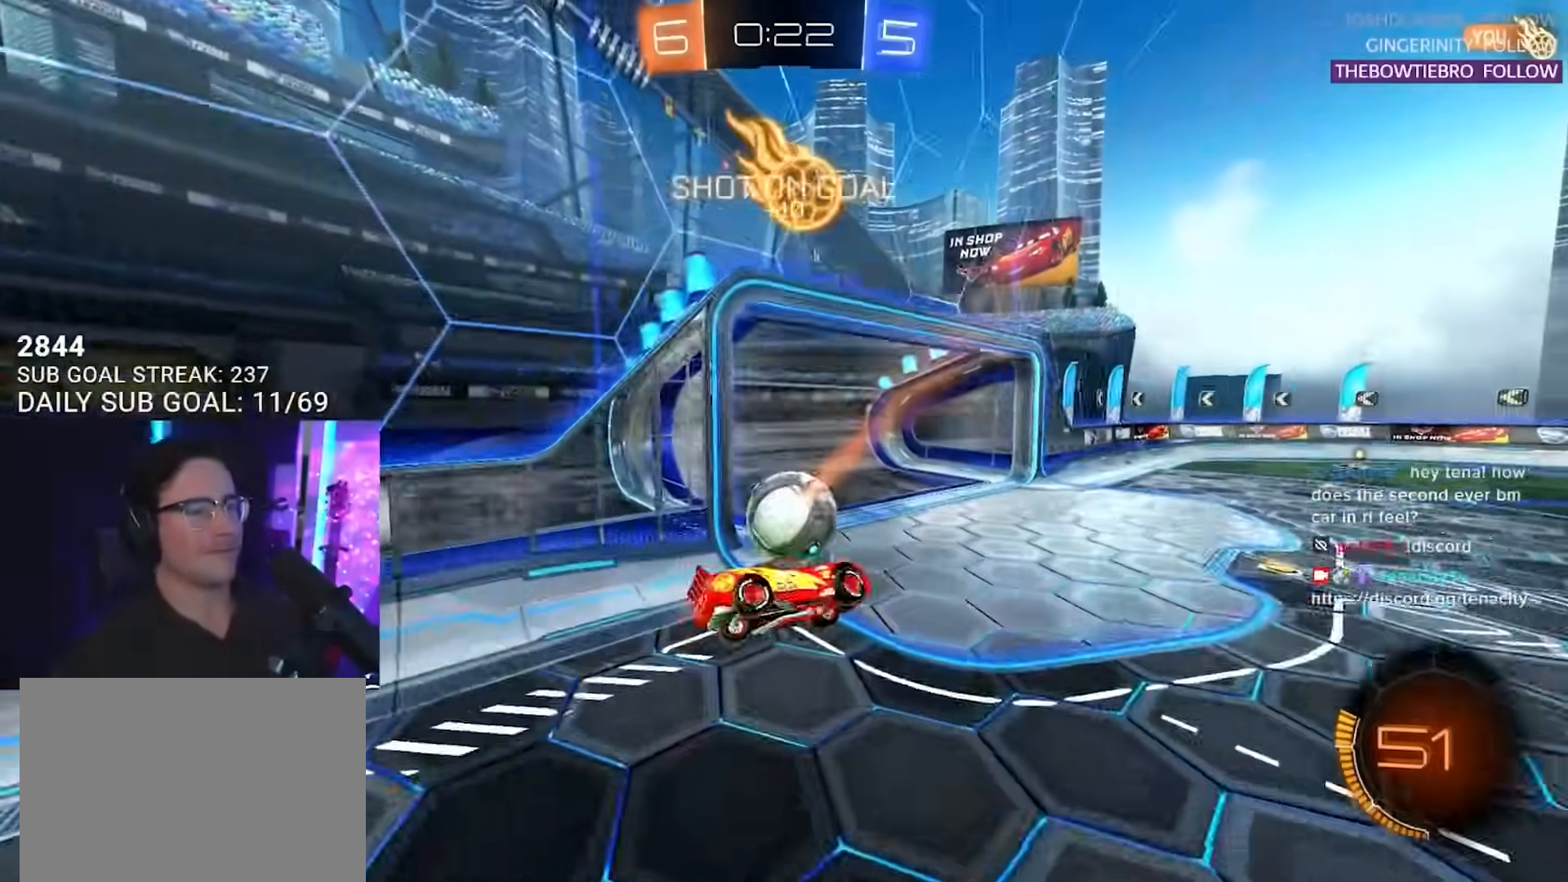
{"buttons": [], "left_stick": "center", "right_stick": "center", "events": [[50, "R2", "up"], [100, "L3", "up"], [200, "left_stick", "center"]]}